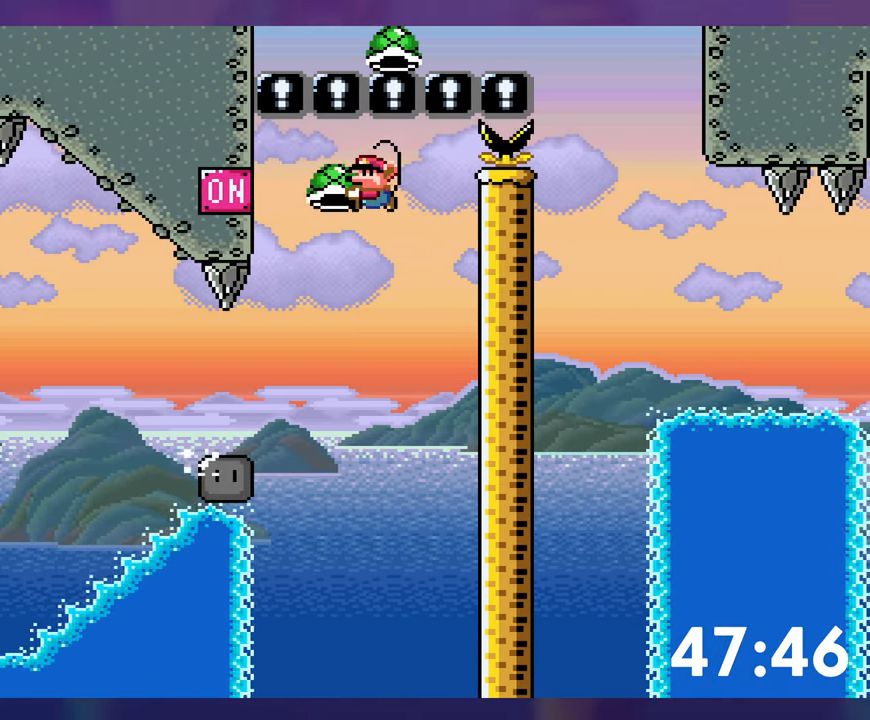
Gameplay with a controller (Nintendo layout); each line is a JSON object with the inputs held at the frame after it. "events" lists button and stick changes between this image and that frame as [ms after this image, input, new state], when the widget could be followed in between. Not read: B DPAD_DOWN DPAD_LEFT DPAD_RIGHT DPAD_UP L3 R3.
{"buttons": ["Y"], "events": [[50, "Y", "up"], [116, "Y", "down"]]}
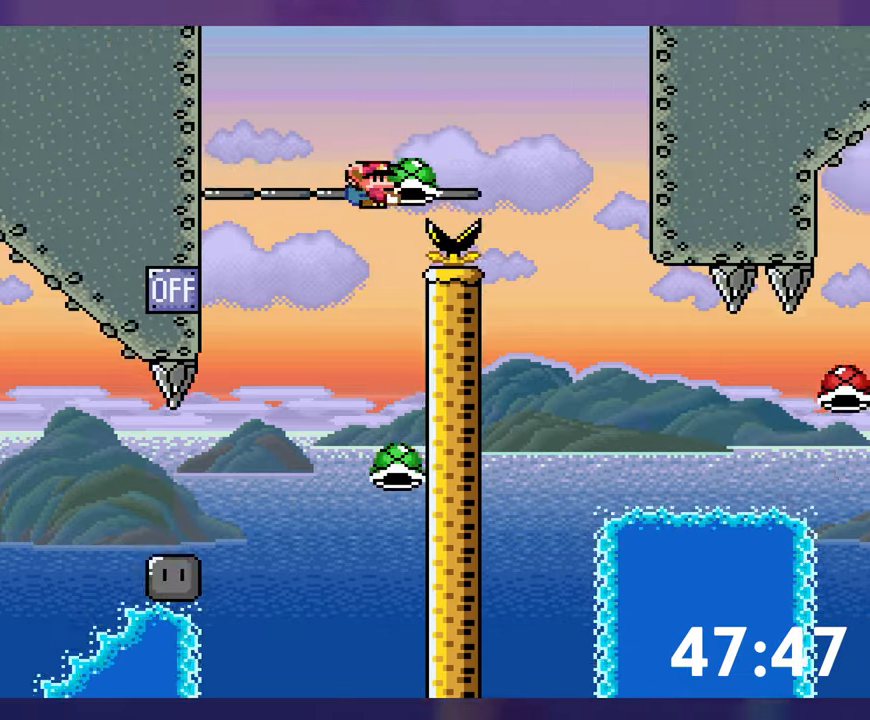
{"buttons": [], "events": [[267, "Y", "up"]]}
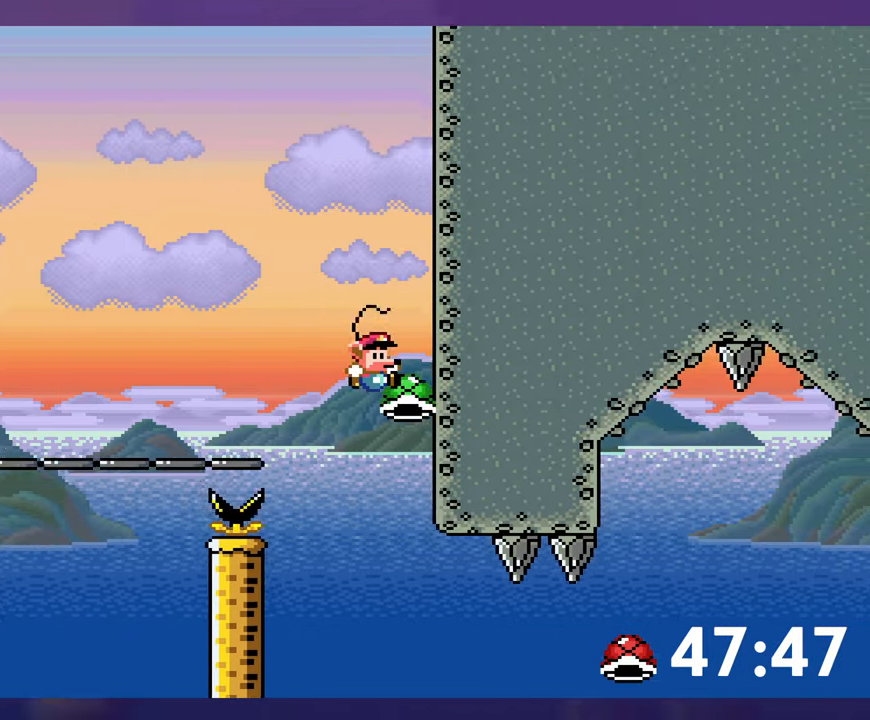
{"buttons": ["Y"], "events": [[133, "Y", "down"]]}
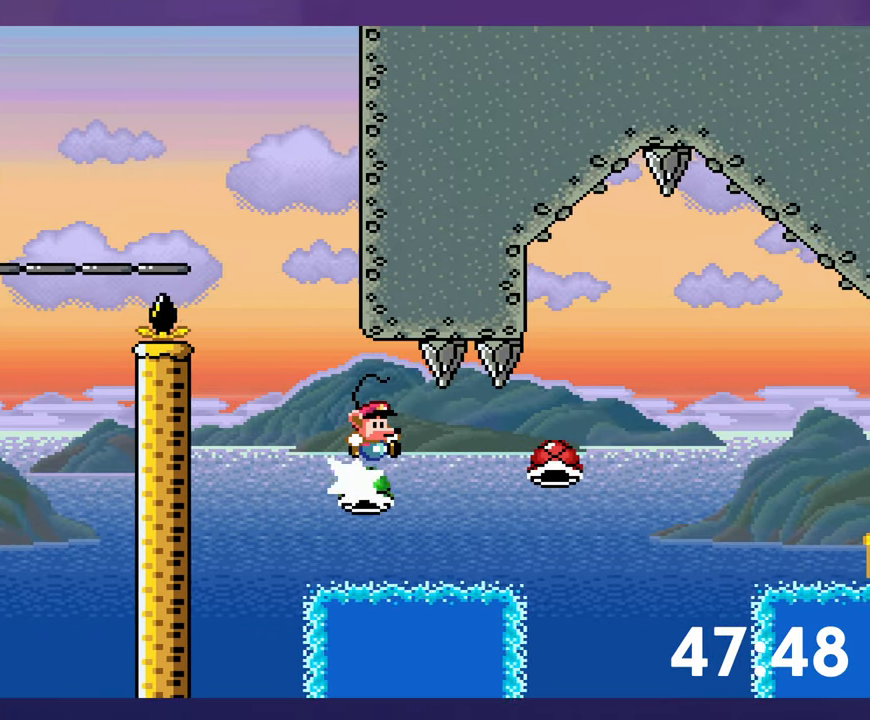
{"buttons": ["Y"], "events": []}
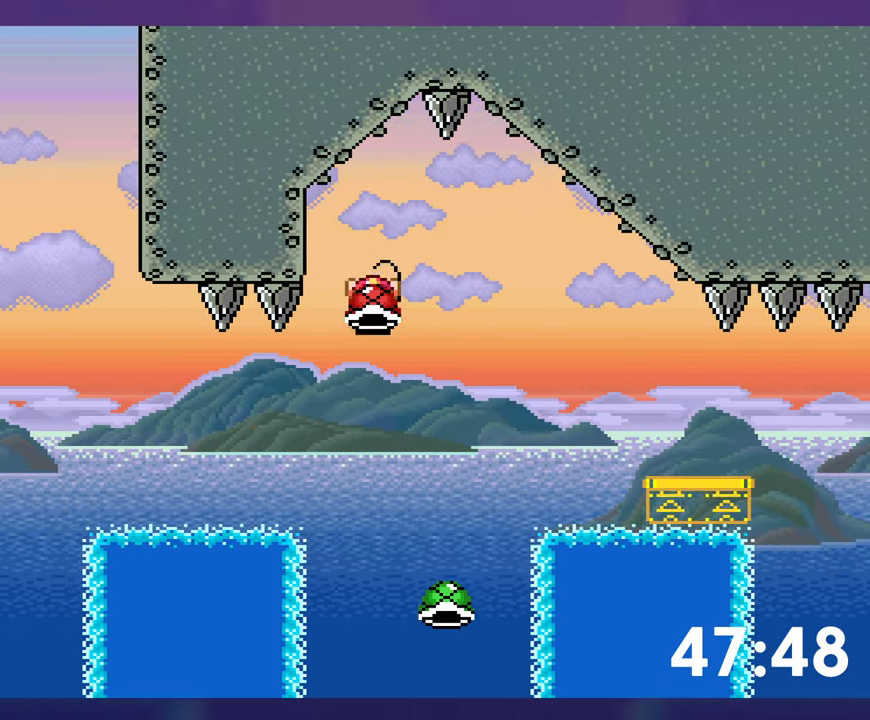
{"buttons": ["Y"], "events": [[133, "Y", "up"], [200, "Y", "down"]]}
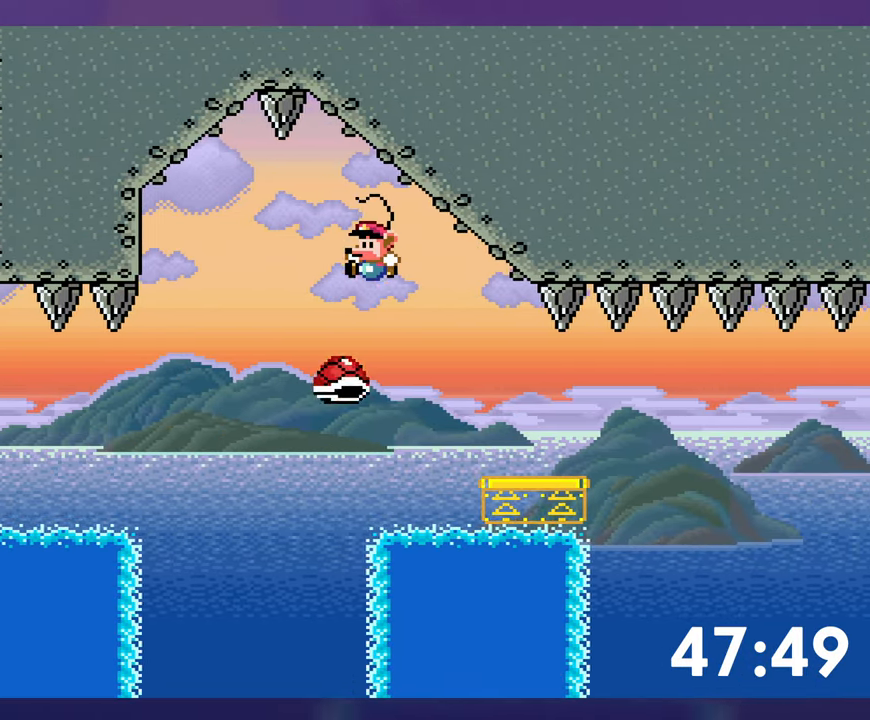
{"buttons": ["Y"], "events": [[450, "Y", "up"], [500, "Y", "down"]]}
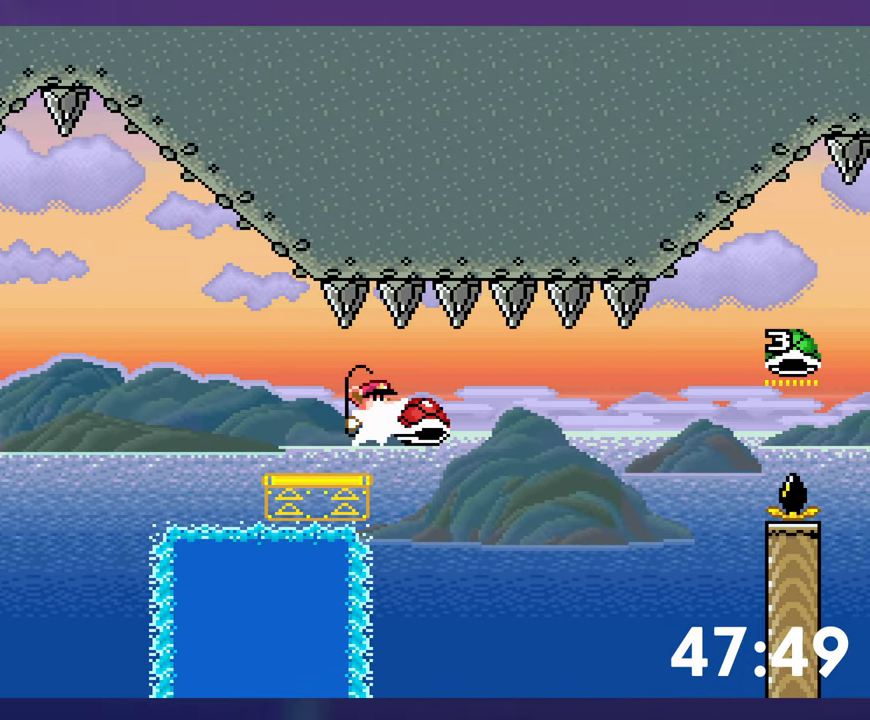
{"buttons": ["Y"], "events": []}
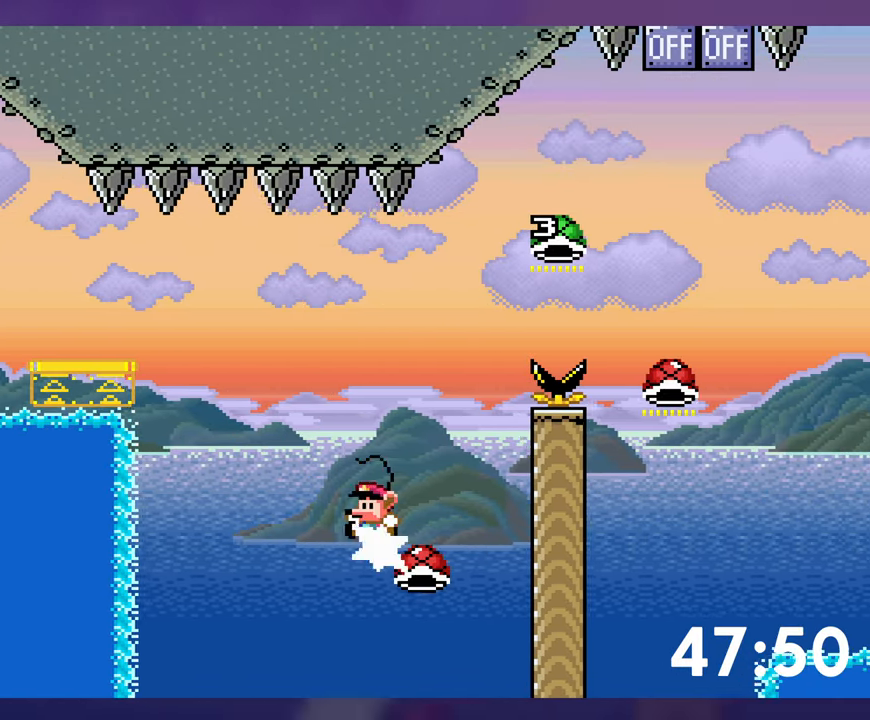
{"buttons": ["Y"], "events": []}
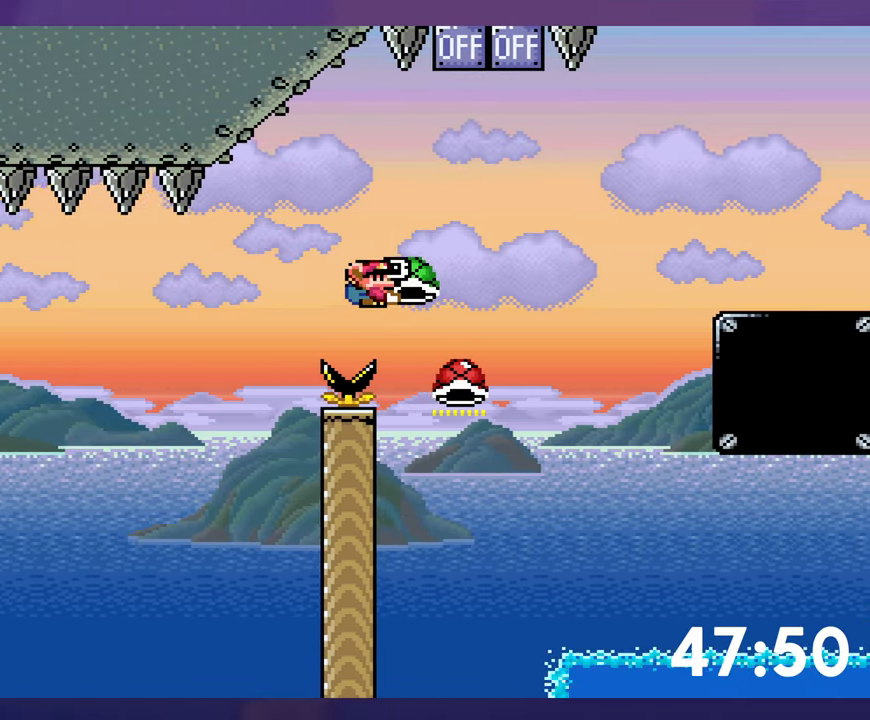
{"buttons": ["Y"], "events": [[100, "Y", "up"], [400, "Y", "down"]]}
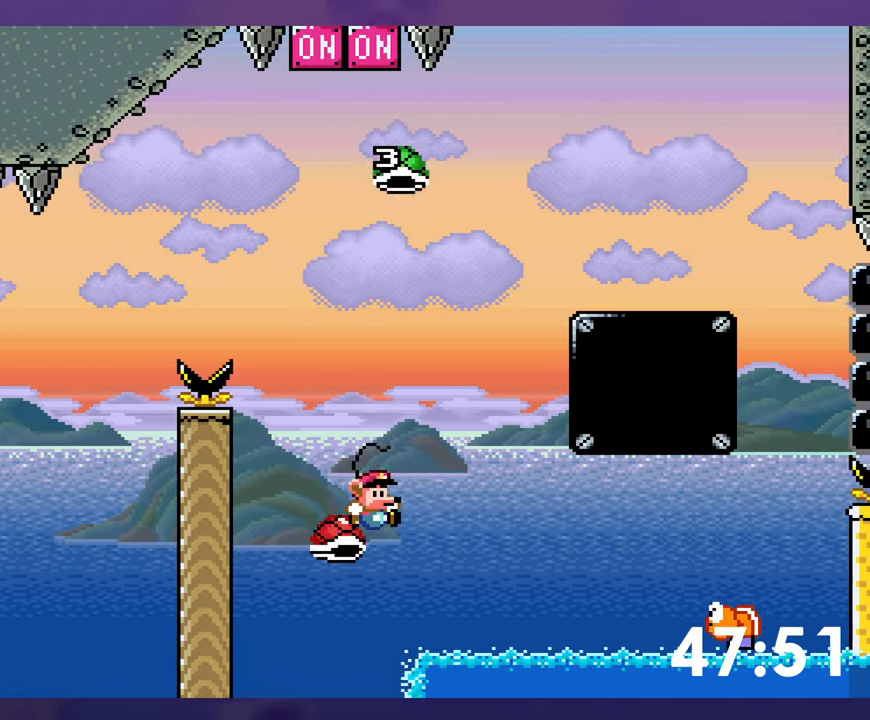
{"buttons": ["Y"], "events": [[333, "Y", "up"], [417, "Y", "down"]]}
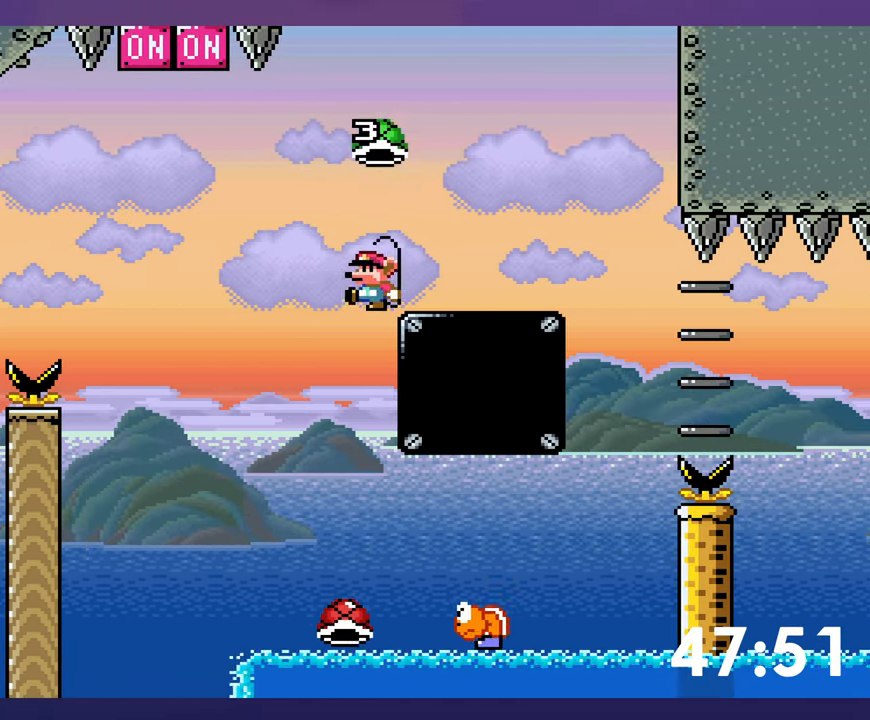
{"buttons": ["Y"], "events": []}
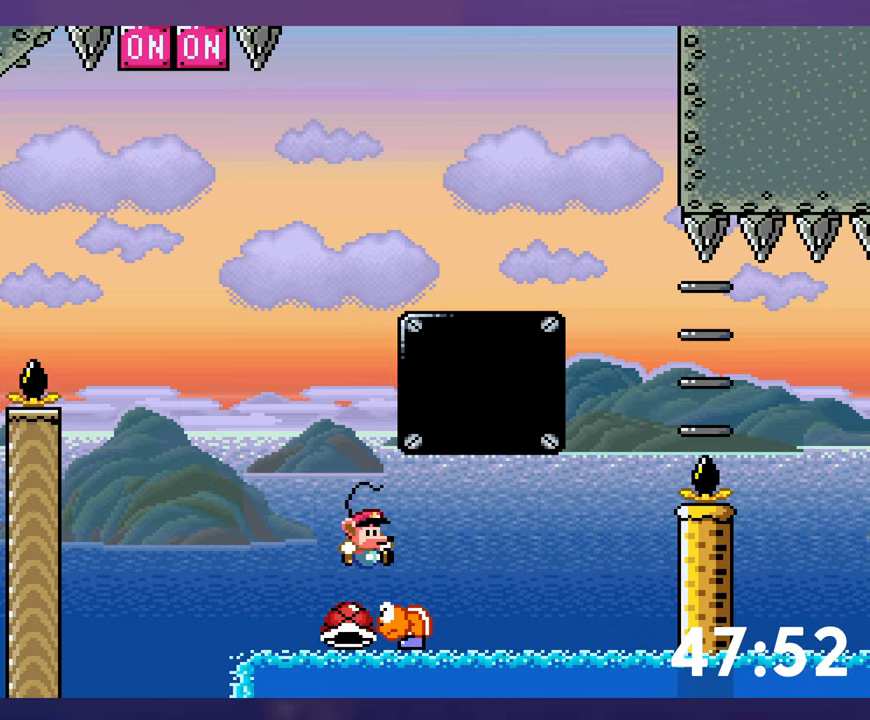
{"buttons": ["Y"], "events": [[184, "Y", "up"], [250, "Y", "down"]]}
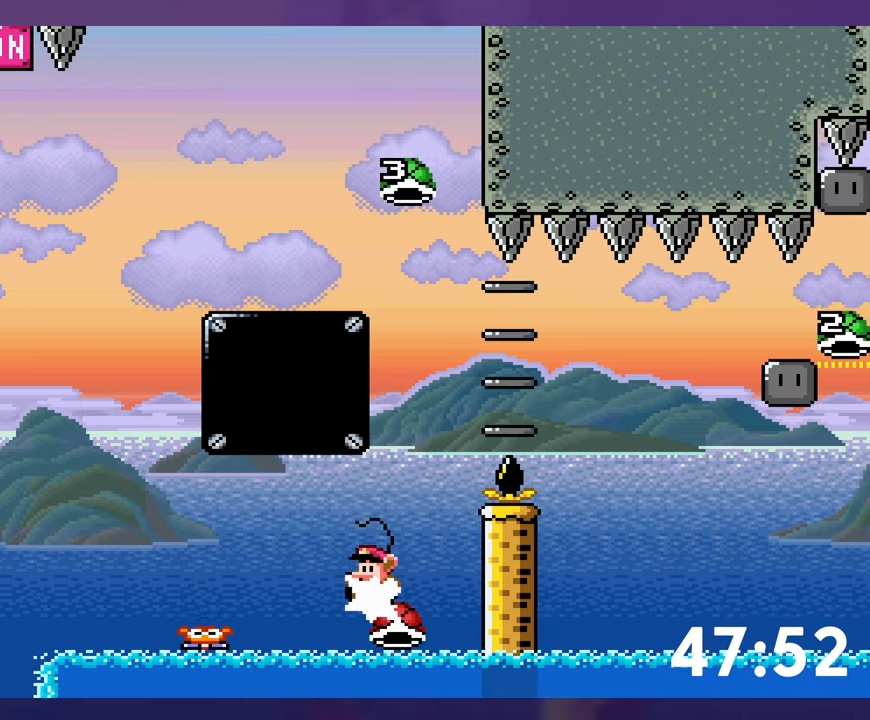
{"buttons": [], "events": [[434, "Y", "up"]]}
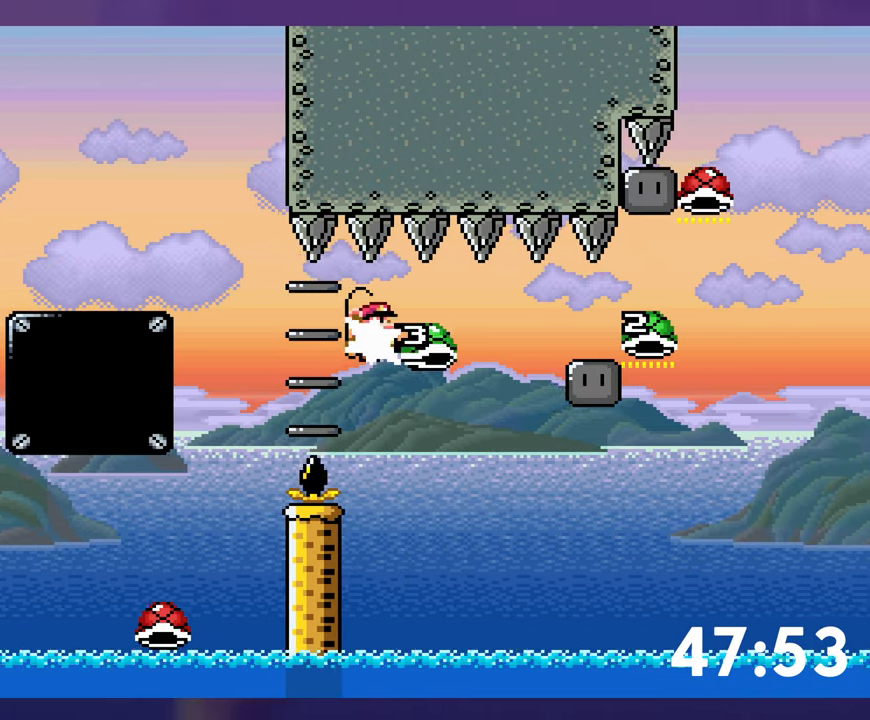
{"buttons": ["Y"], "events": [[17, "Y", "down"]]}
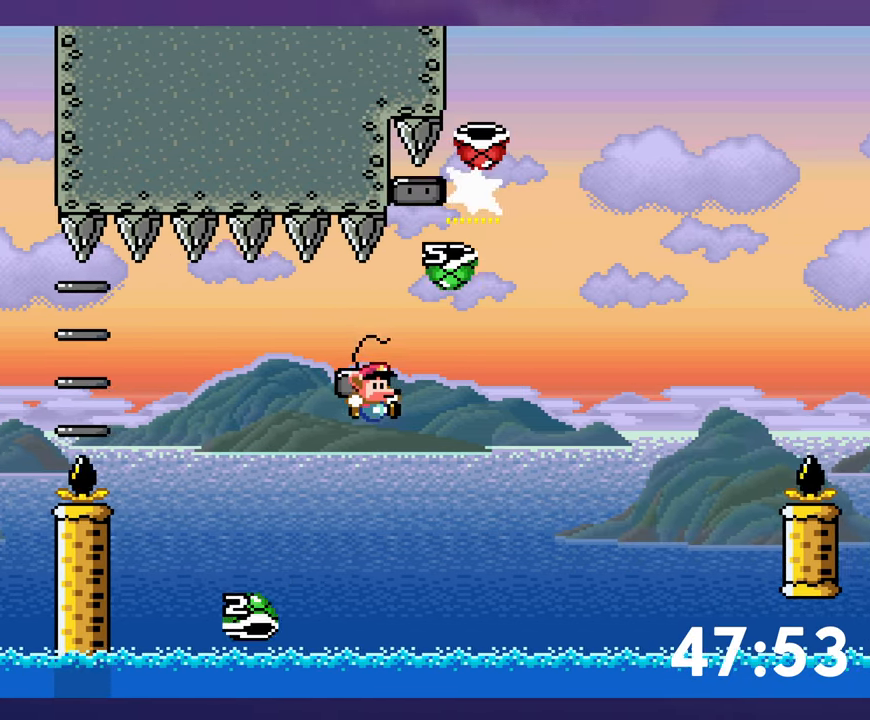
{"buttons": ["Y"], "events": [[150, "Y", "up"], [434, "Y", "down"]]}
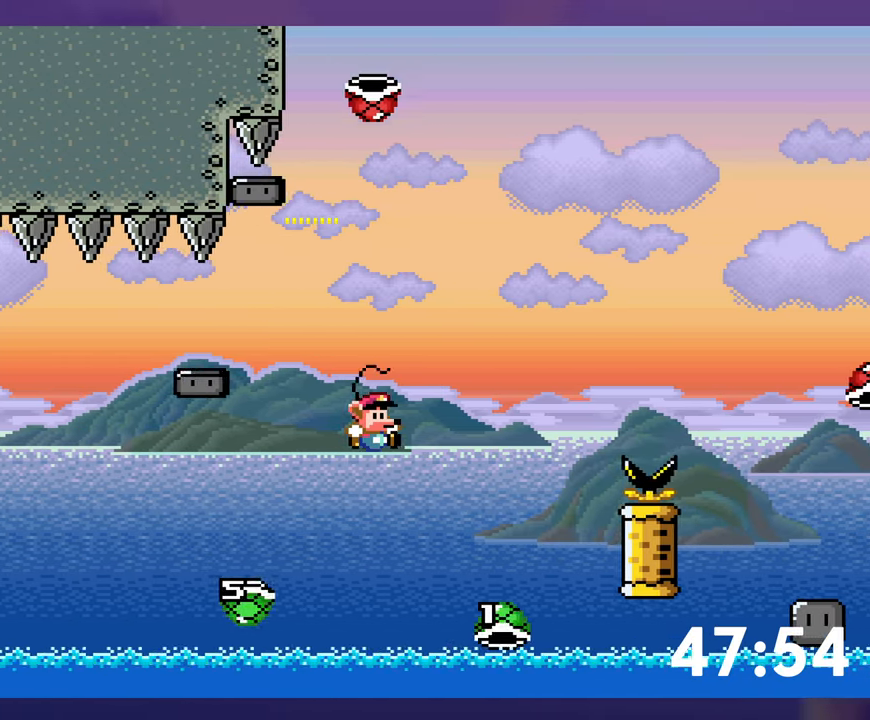
{"buttons": ["Y"], "events": []}
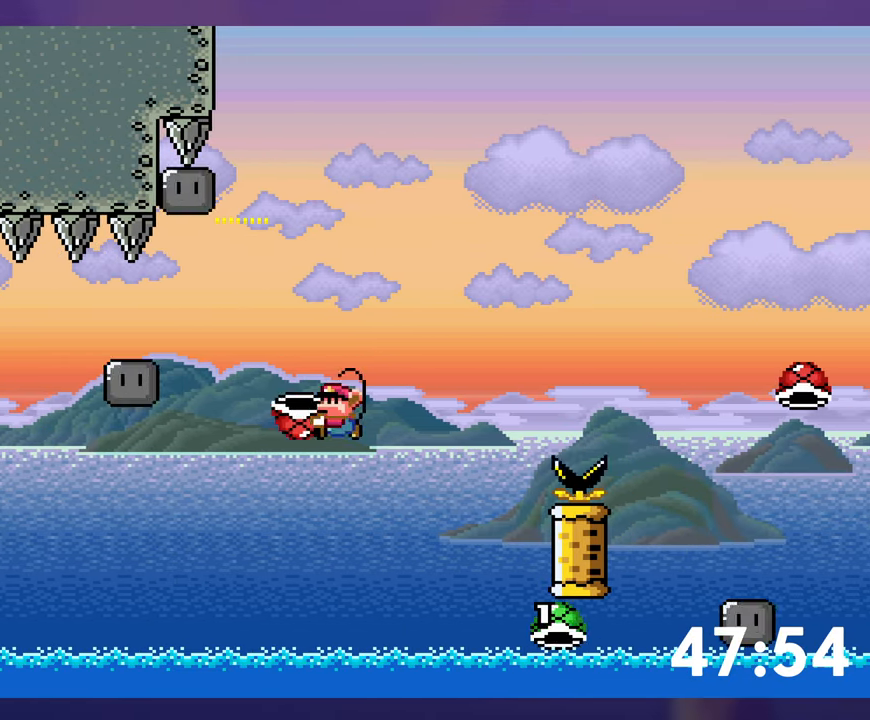
{"buttons": ["Y"], "events": []}
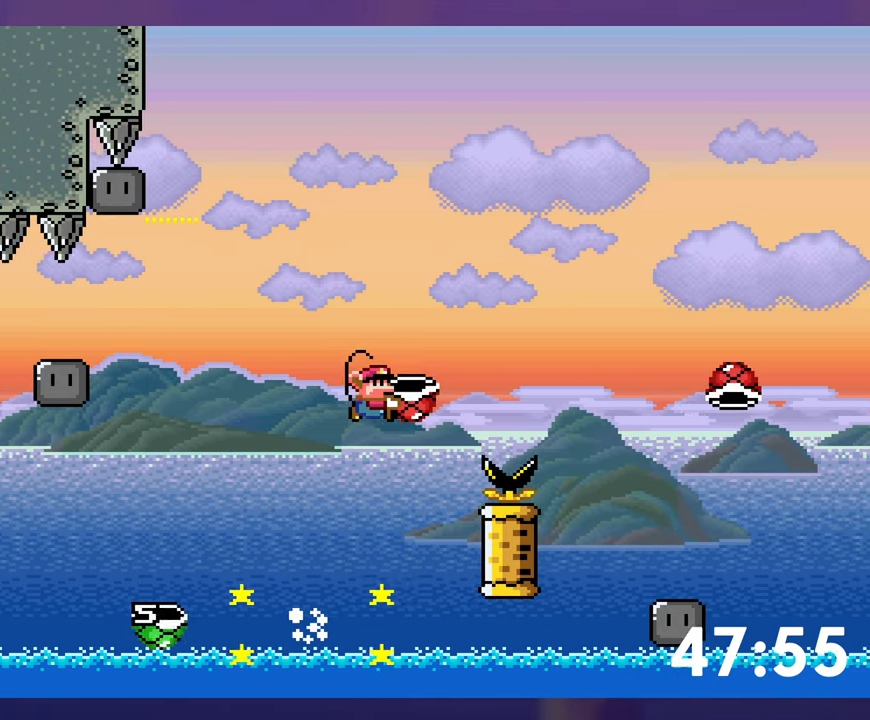
{"buttons": ["Y"], "events": [[334, "Y", "up"], [400, "Y", "down"]]}
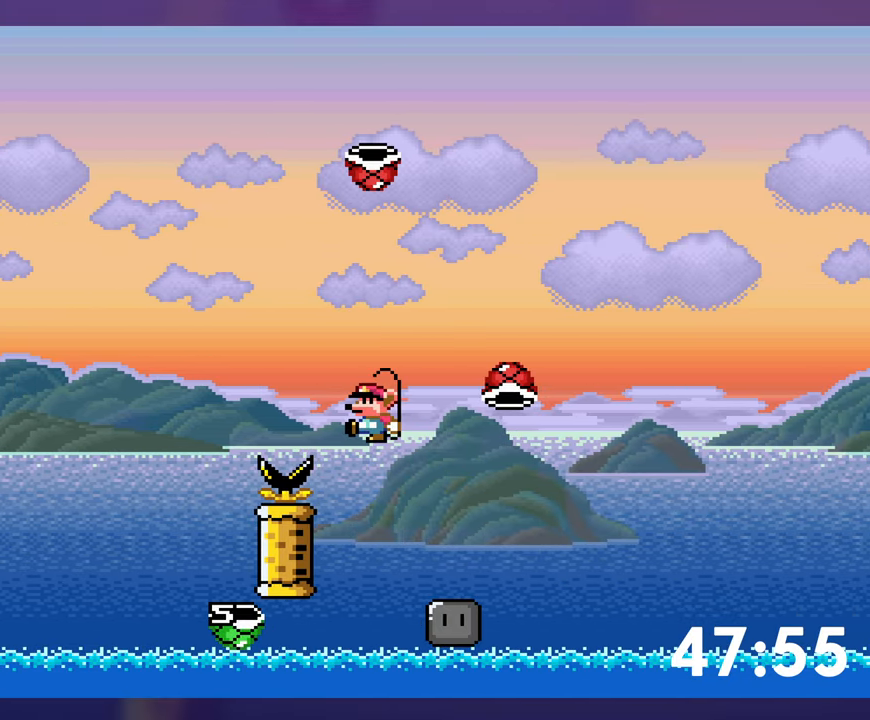
{"buttons": ["Y"], "events": []}
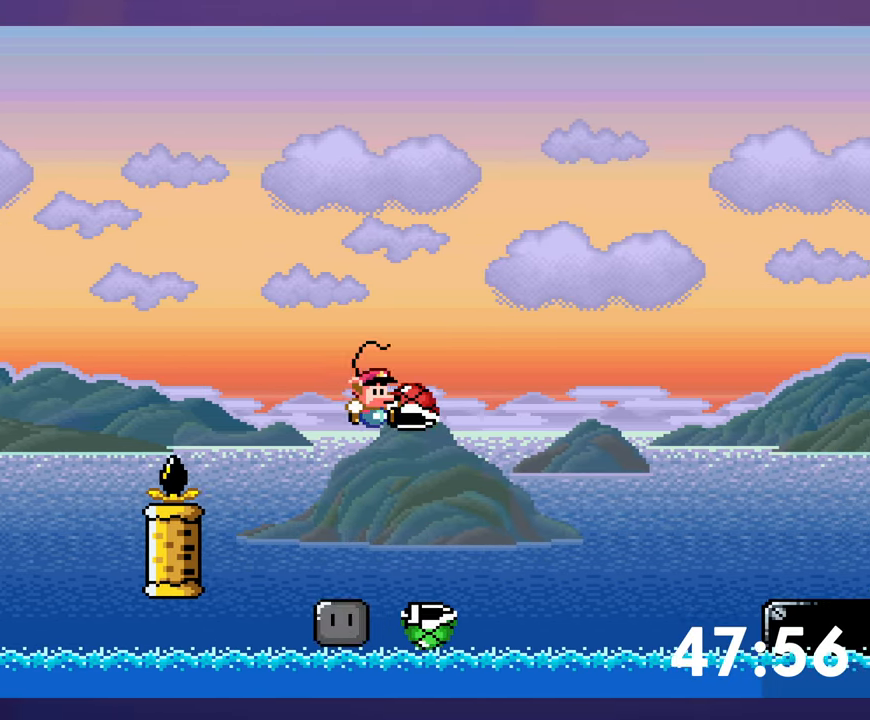
{"buttons": ["Y"], "events": [[234, "Y", "up"], [317, "Y", "down"]]}
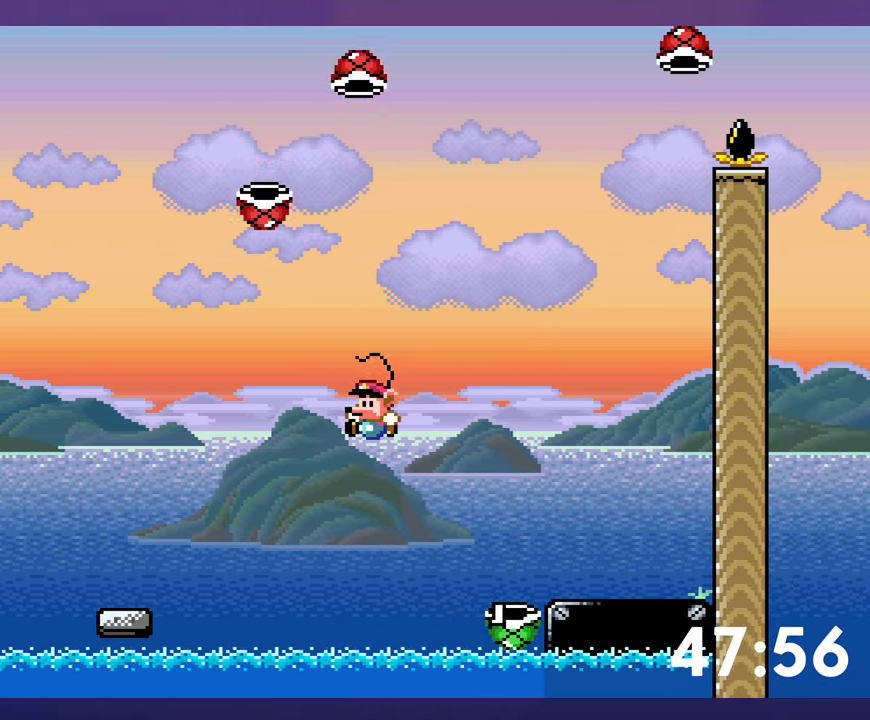
{"buttons": ["Y"], "events": []}
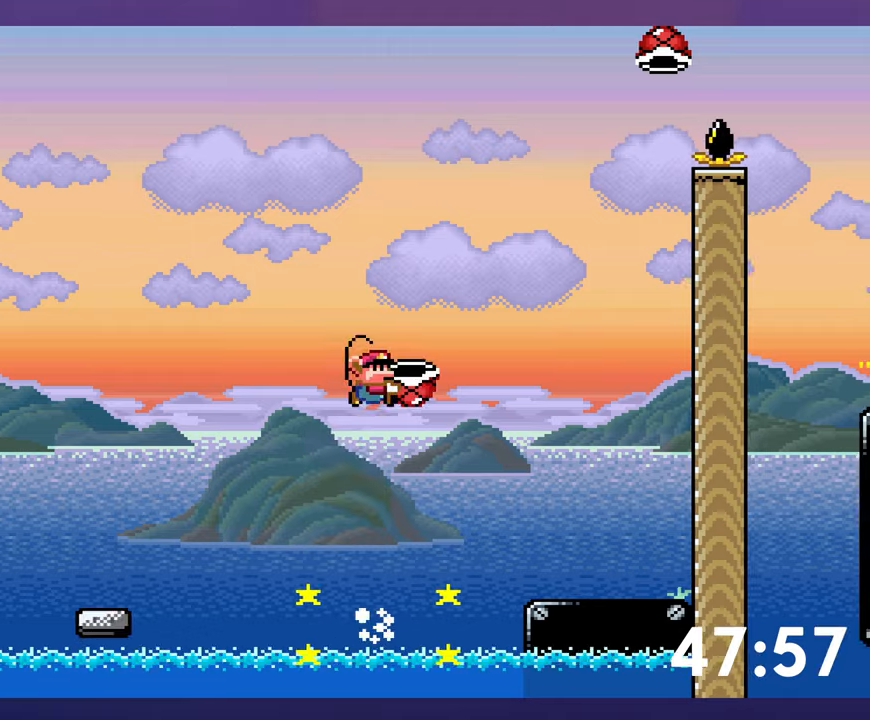
{"buttons": ["Y"], "events": [[166, "Y", "up"], [233, "Y", "down"]]}
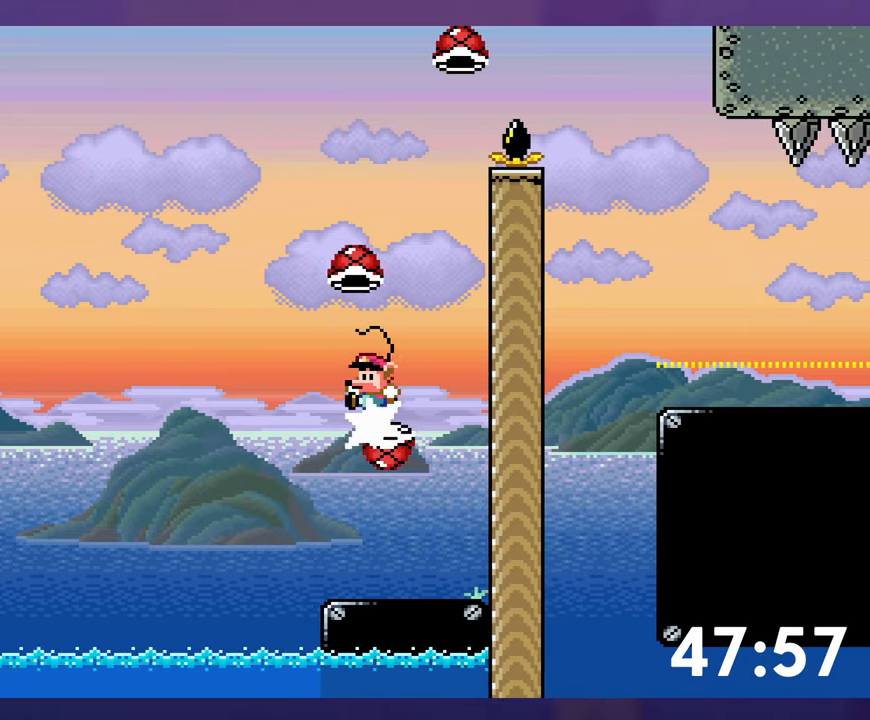
{"buttons": ["Y"], "events": [[450, "Y", "up"], [500, "Y", "down"]]}
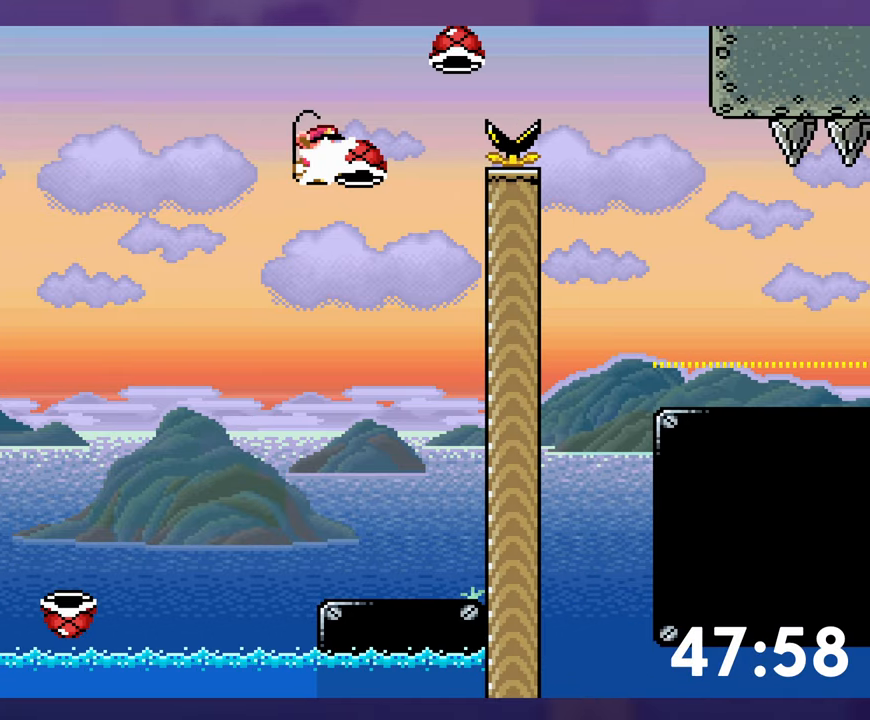
{"buttons": ["Y"], "events": []}
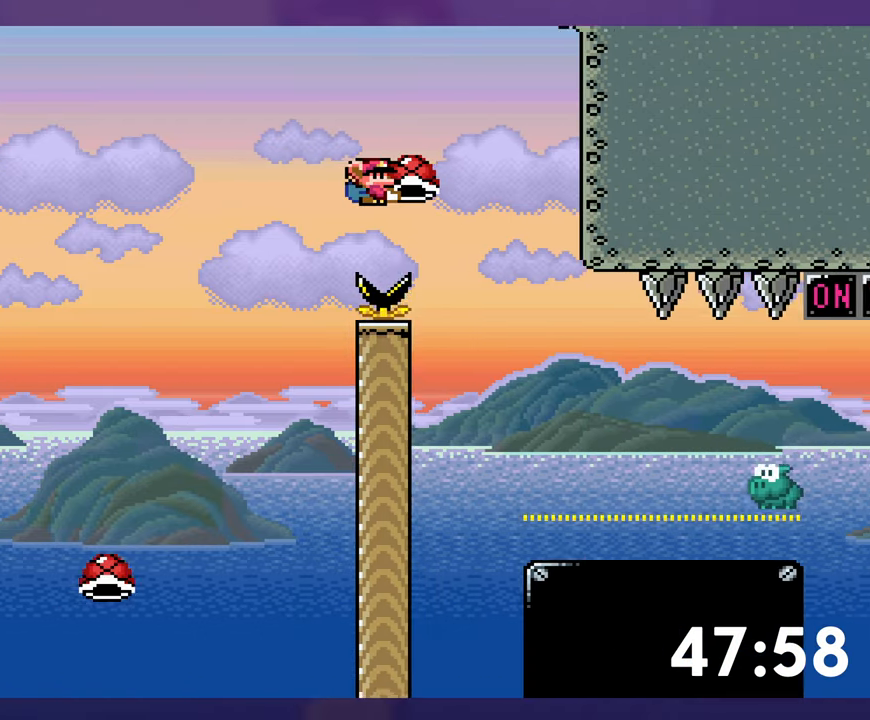
{"buttons": ["Y"], "events": [[133, "Y", "up"], [466, "Y", "down"]]}
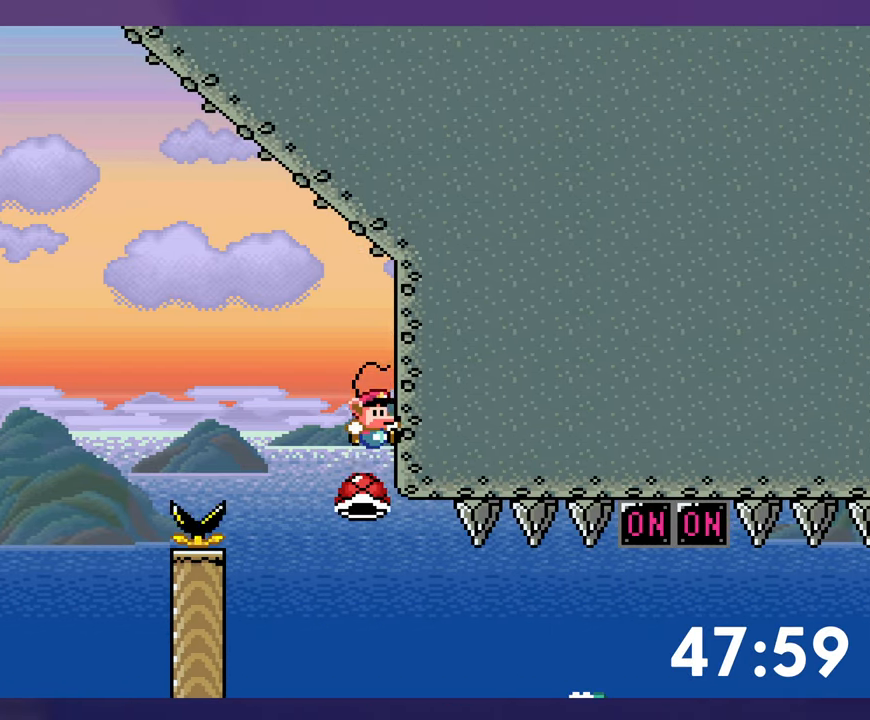
{"buttons": [], "events": [[433, "Y", "up"]]}
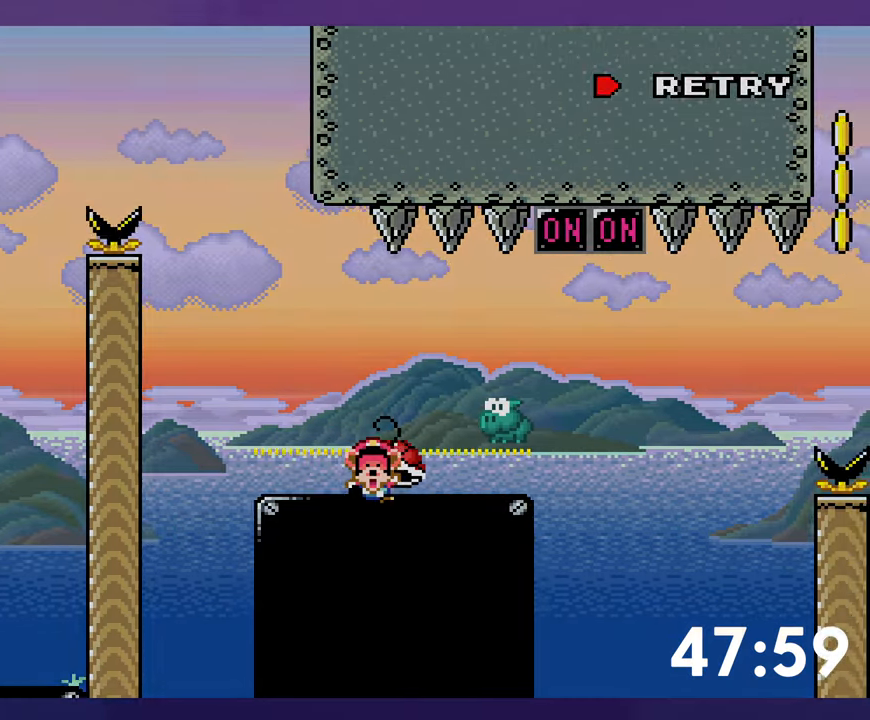
{"buttons": [], "events": []}
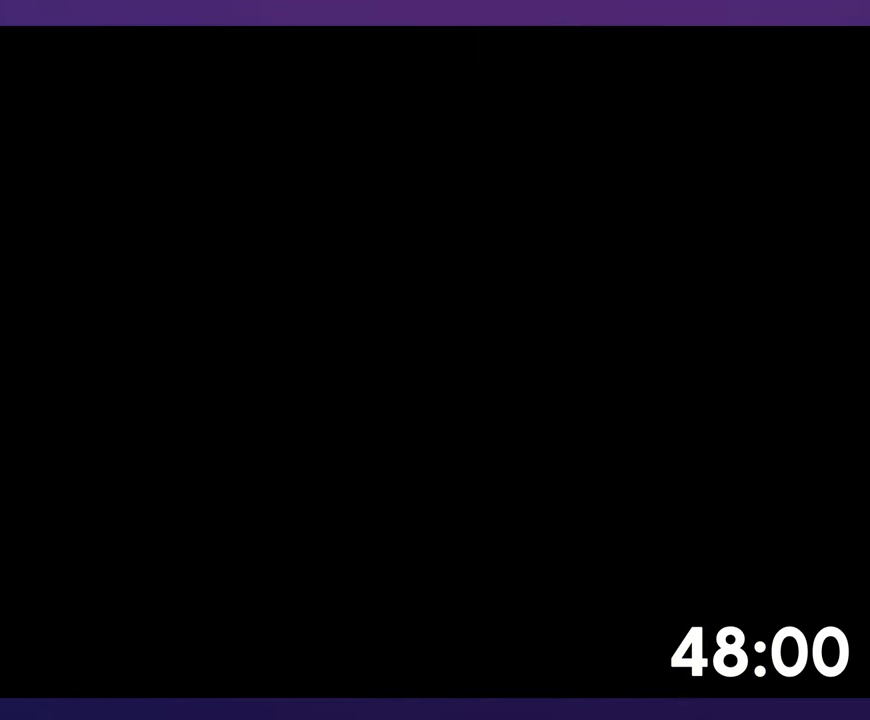
{"buttons": [], "events": []}
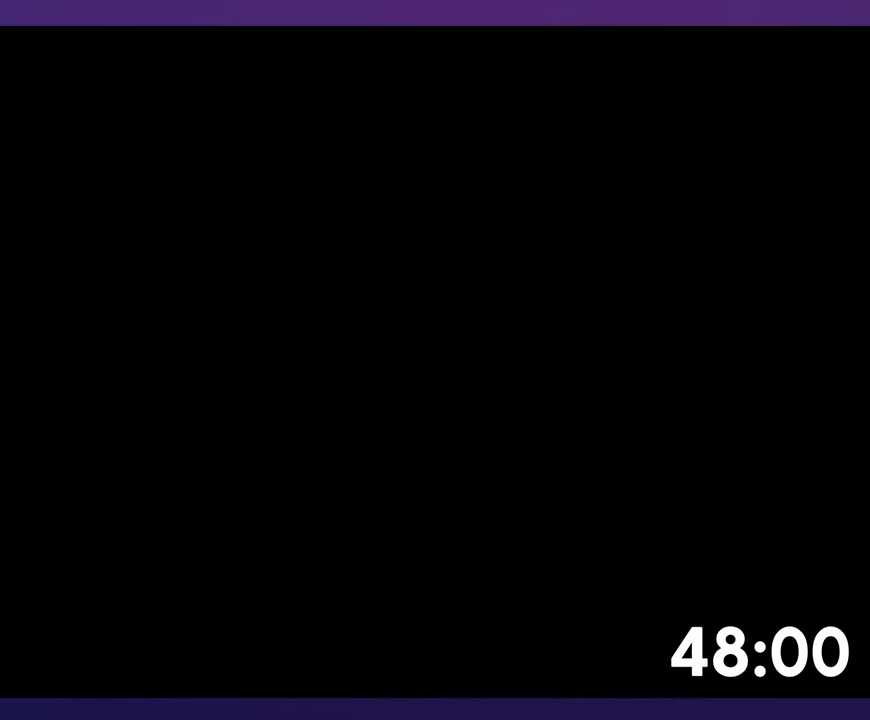
{"buttons": [], "events": []}
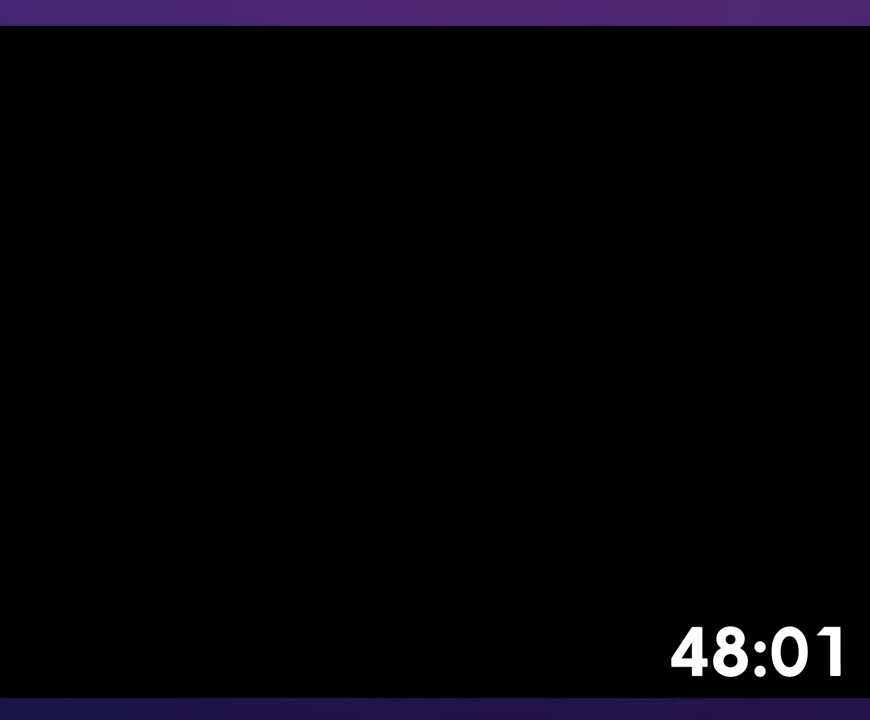
{"buttons": [], "events": []}